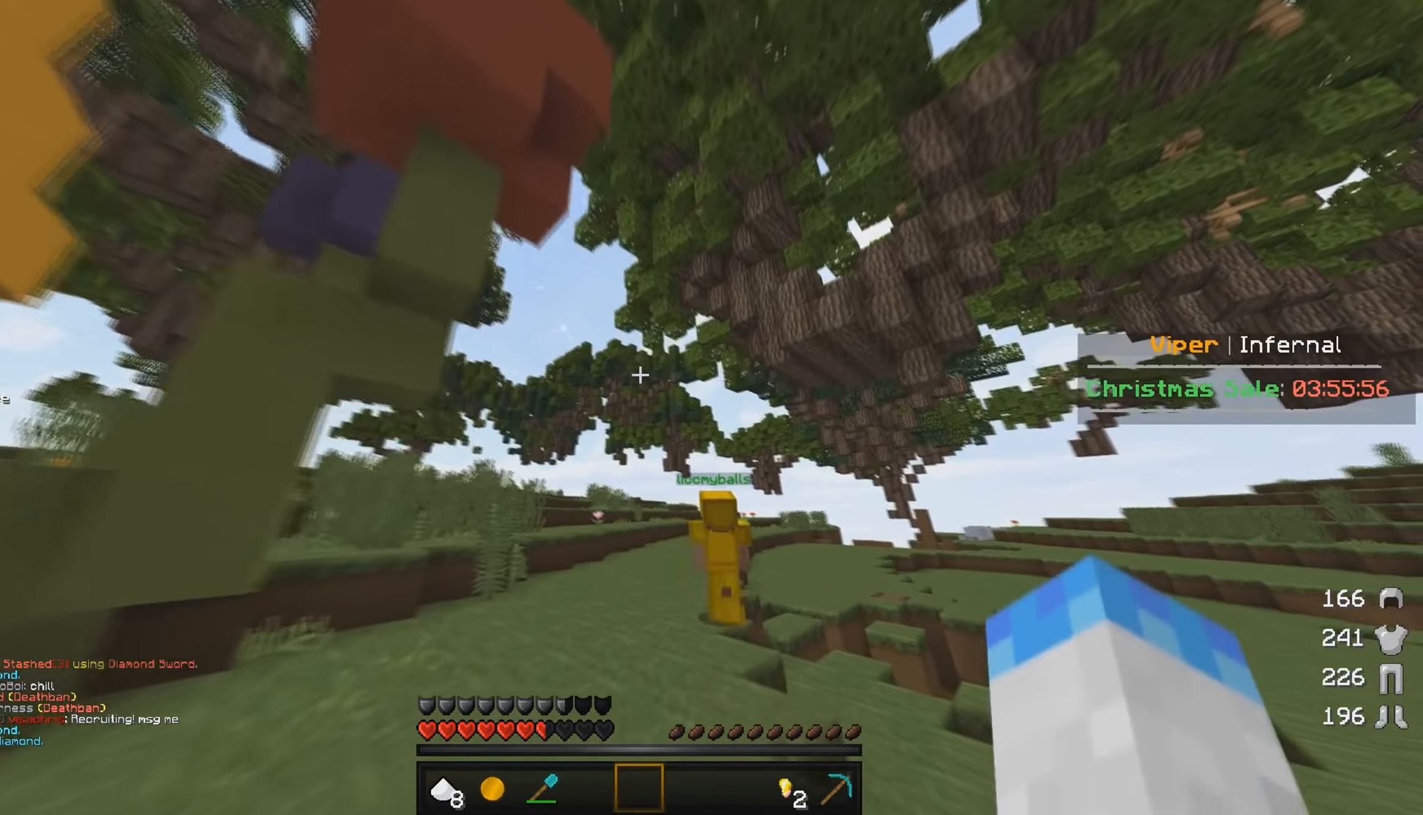
Gameplay with keyboard and mouse; each line is a JSON object with the keys and mouse buttons held at the frame after it. "events" lists presses ("down") and releases ("up") of "a", "d", "s", "w", "mouse_left" and "mouse_right" between this image and that frame as [ms after this image, input, new state], when the widget could be followed in between. "mouse_left", "mouse_right" = the "left", "right" buttons of the "mouse" list. No other keys are recorded. Fast repeated clicks can show as one long hold. Mouse movement is not recorded.
{"keys": ["w"], "mouse": ["left", "right"], "events": [[183, "mouse_left", "down"], [200, "mouse_right", "down"]]}
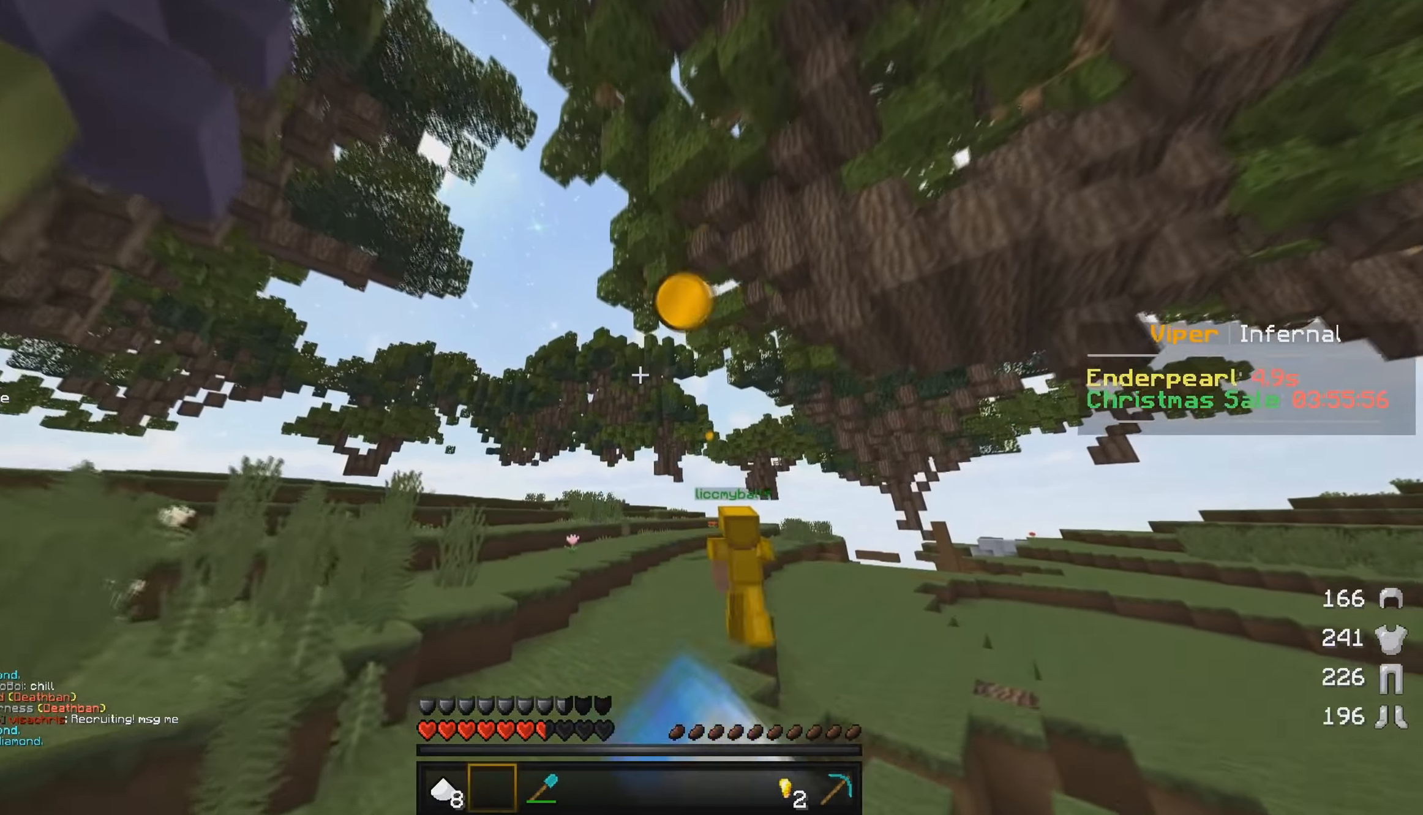
{"keys": ["w"], "mouse": [], "events": [[100, "mouse_right", "up"], [133, "mouse_left", "up"]]}
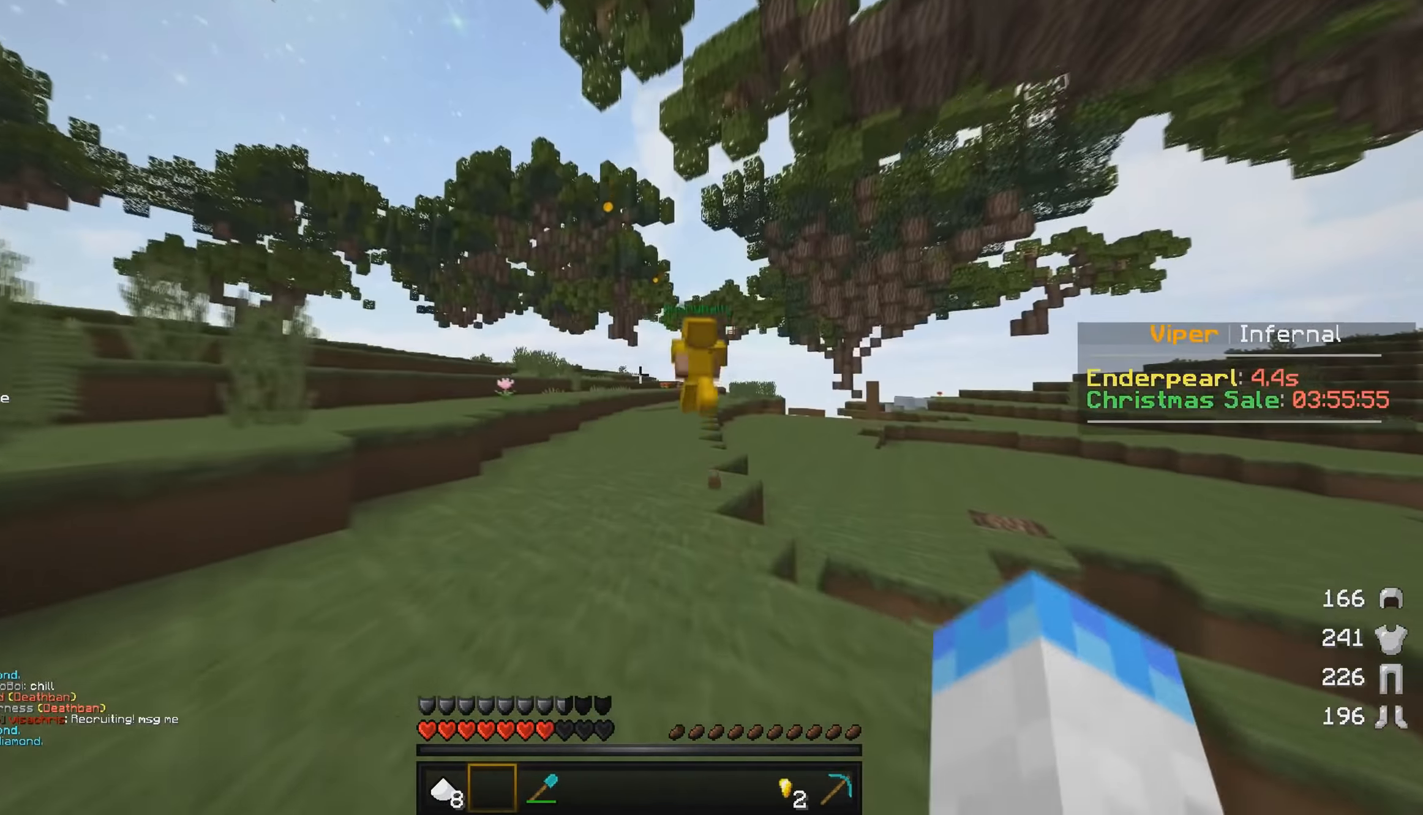
{"keys": ["w"], "mouse": [], "events": []}
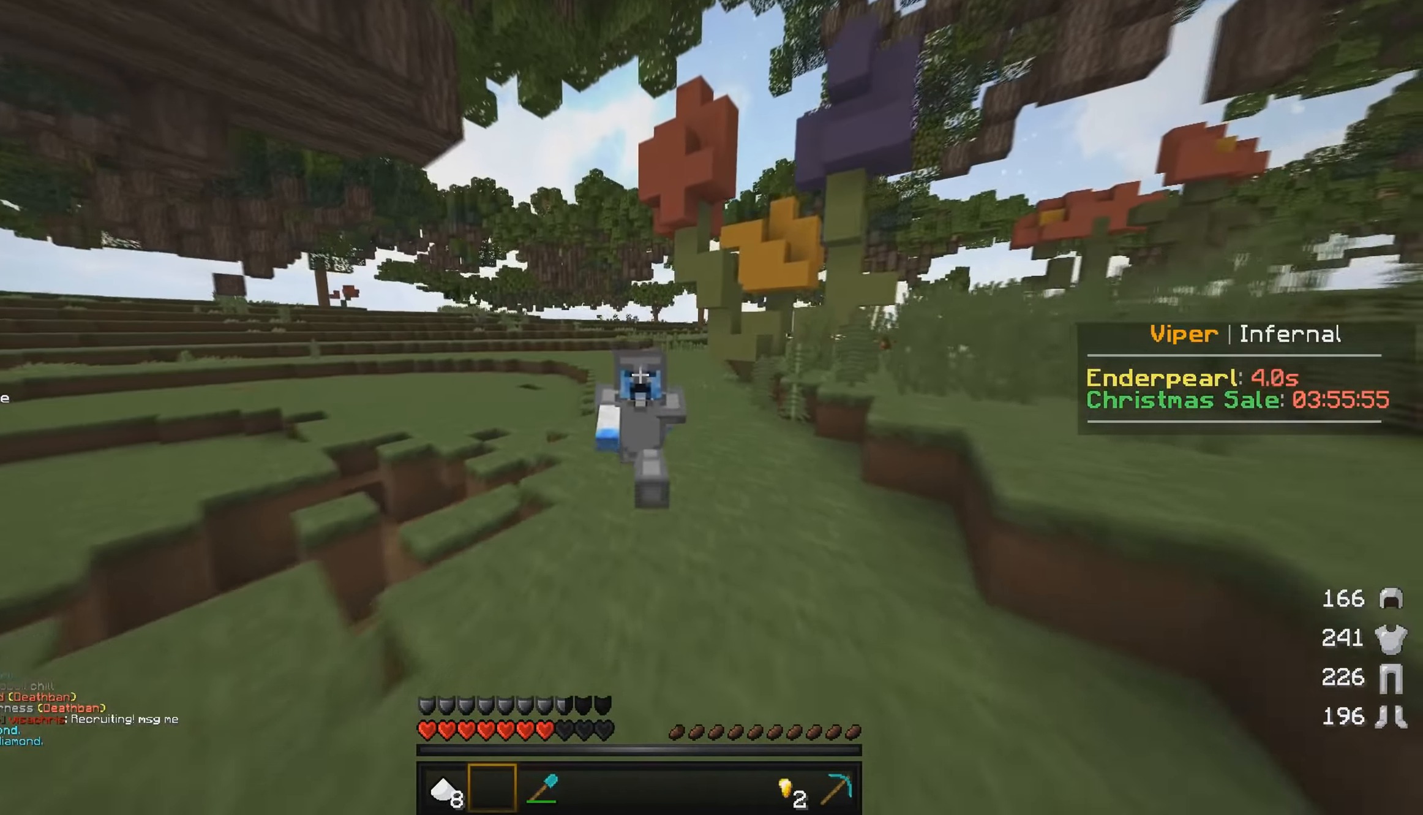
{"keys": ["w"], "mouse": [], "events": []}
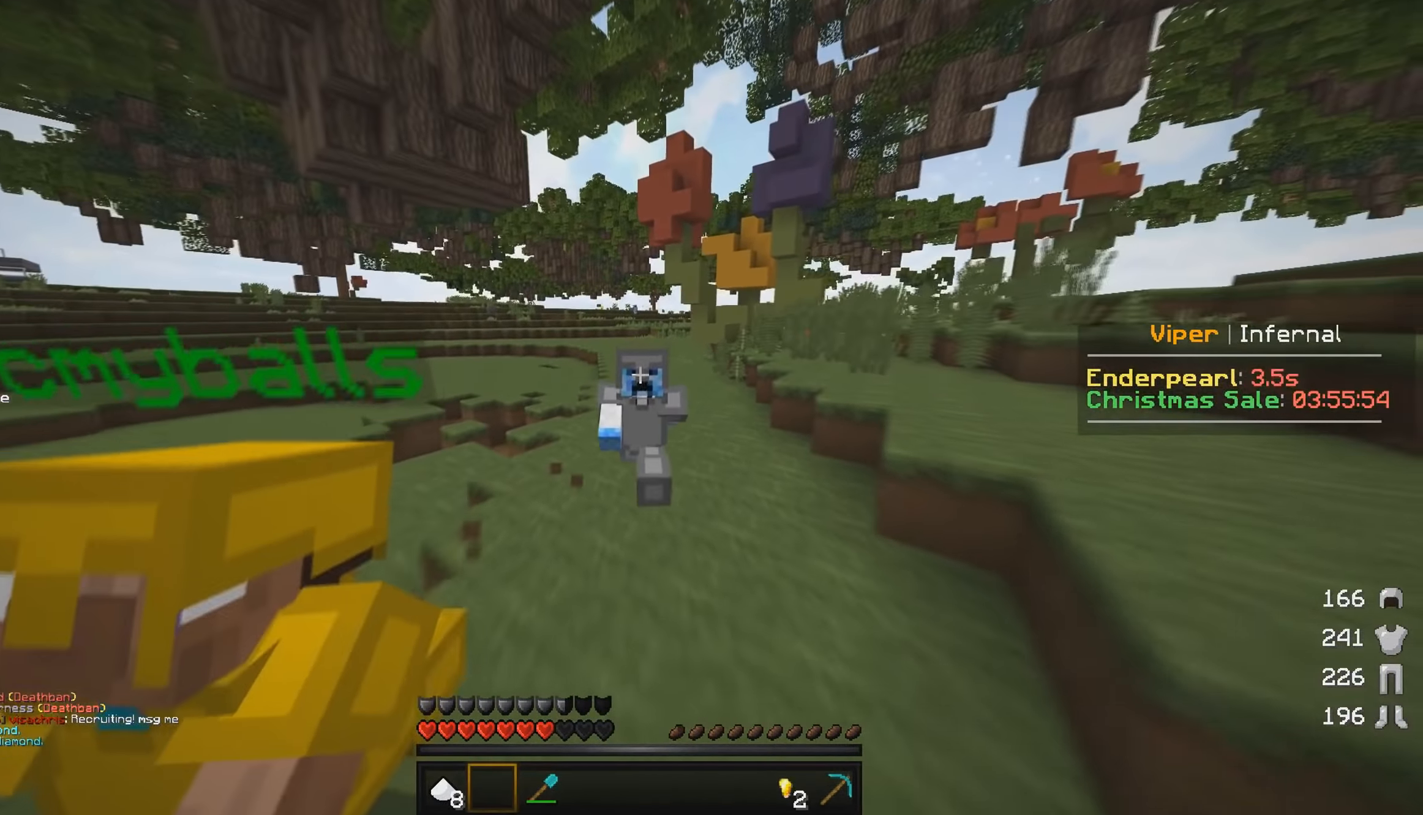
{"keys": ["w"], "mouse": [], "events": []}
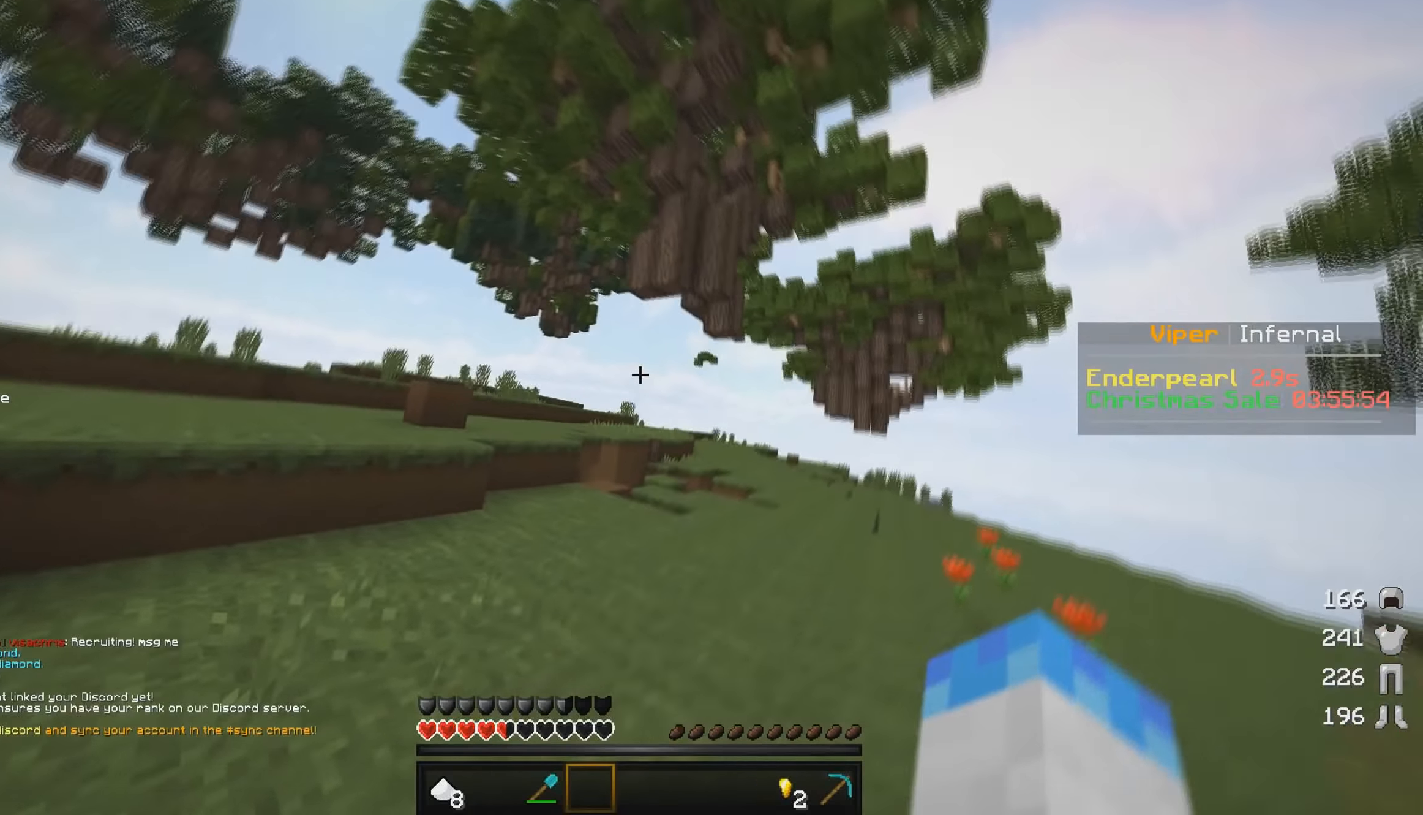
{"keys": ["w"], "mouse": [], "events": []}
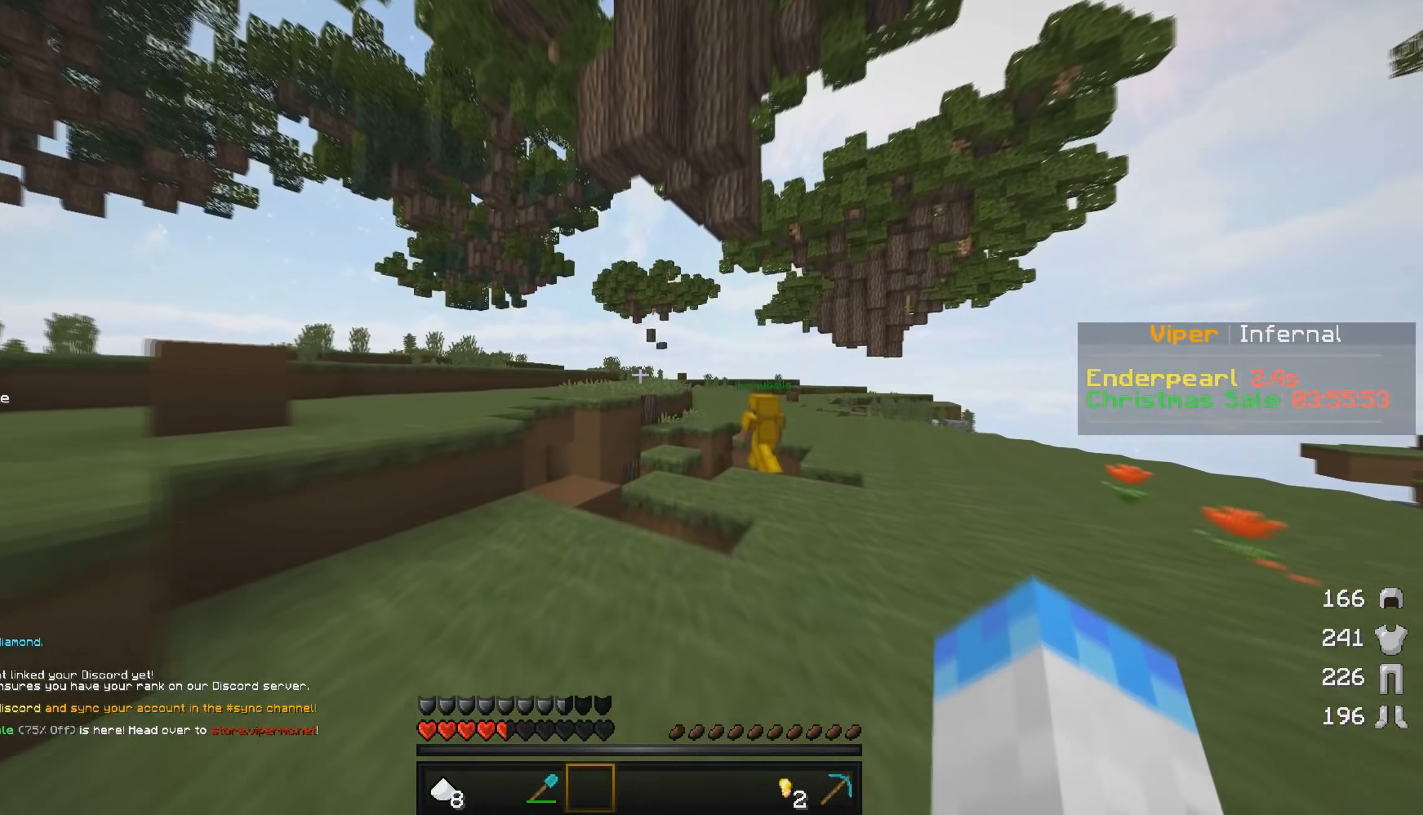
{"keys": ["d", "w"], "mouse": [], "events": [[233, "a", "down"], [417, "a", "up"], [450, "d", "down"]]}
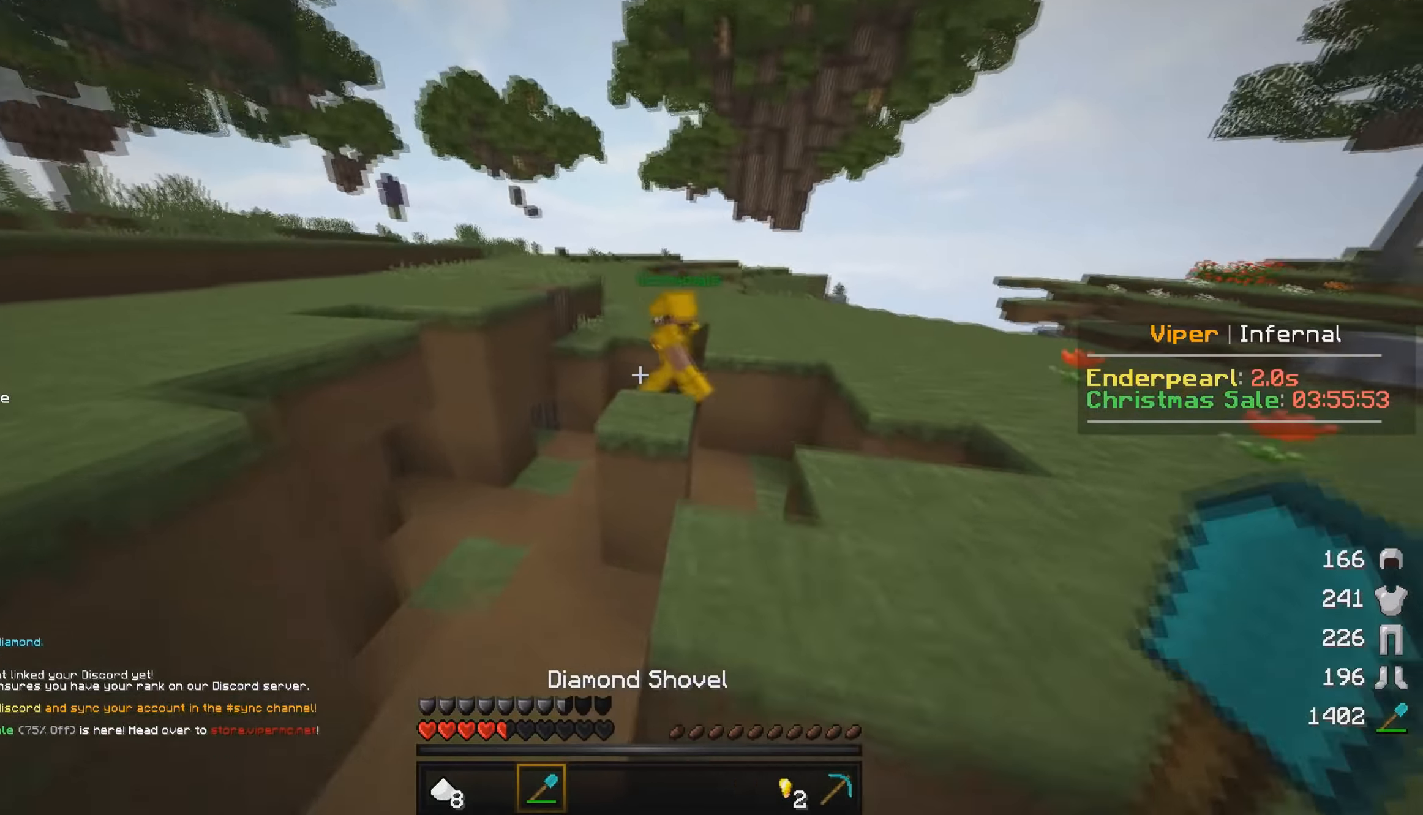
{"keys": ["a", "w"], "mouse": [], "events": [[50, "d", "up"], [117, "d", "down"], [250, "w", "up"], [317, "a", "down"], [333, "d", "up"], [450, "w", "down"]]}
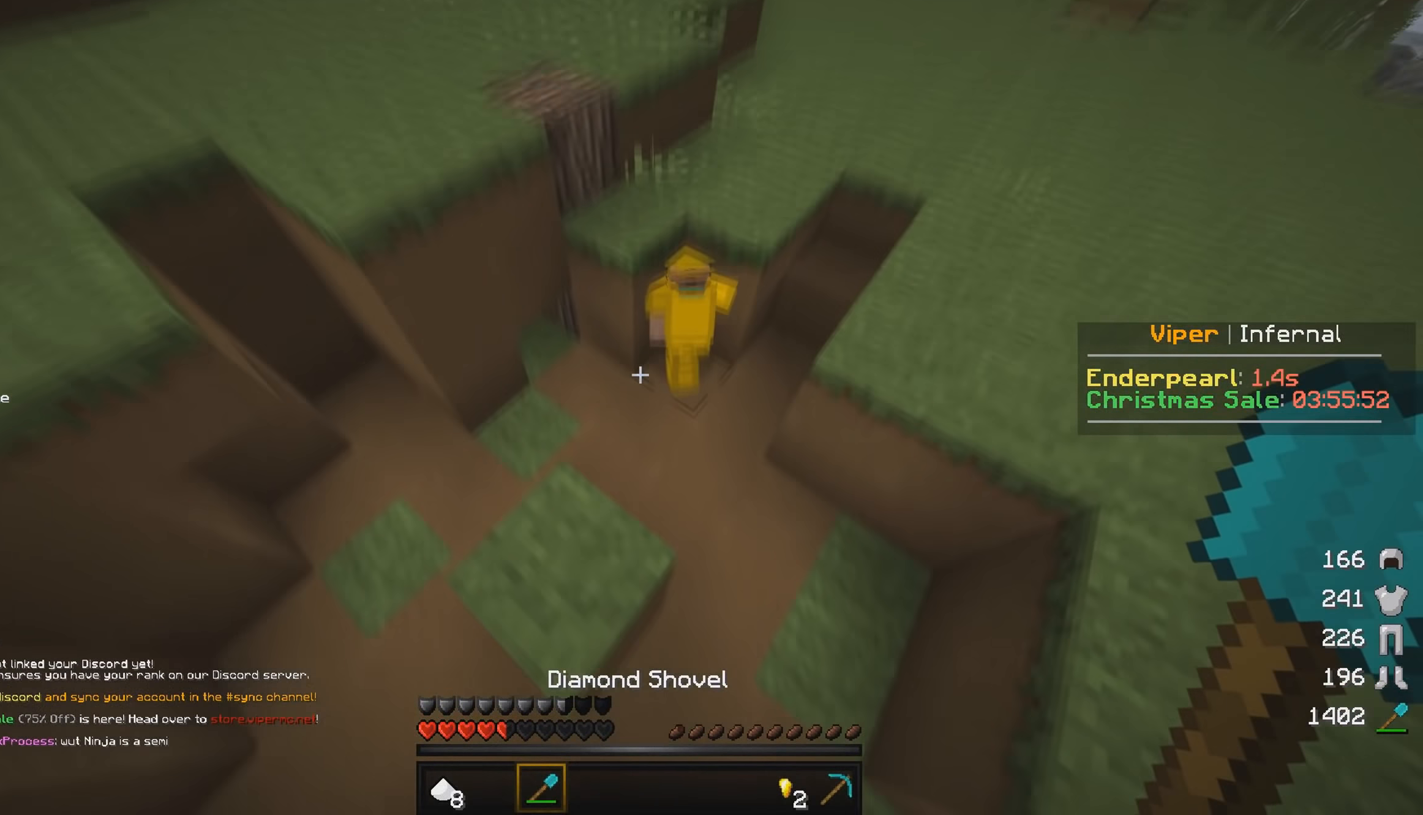
{"keys": ["w"], "mouse": [], "events": [[183, "a", "up"], [250, "a", "down"], [350, "a", "up"]]}
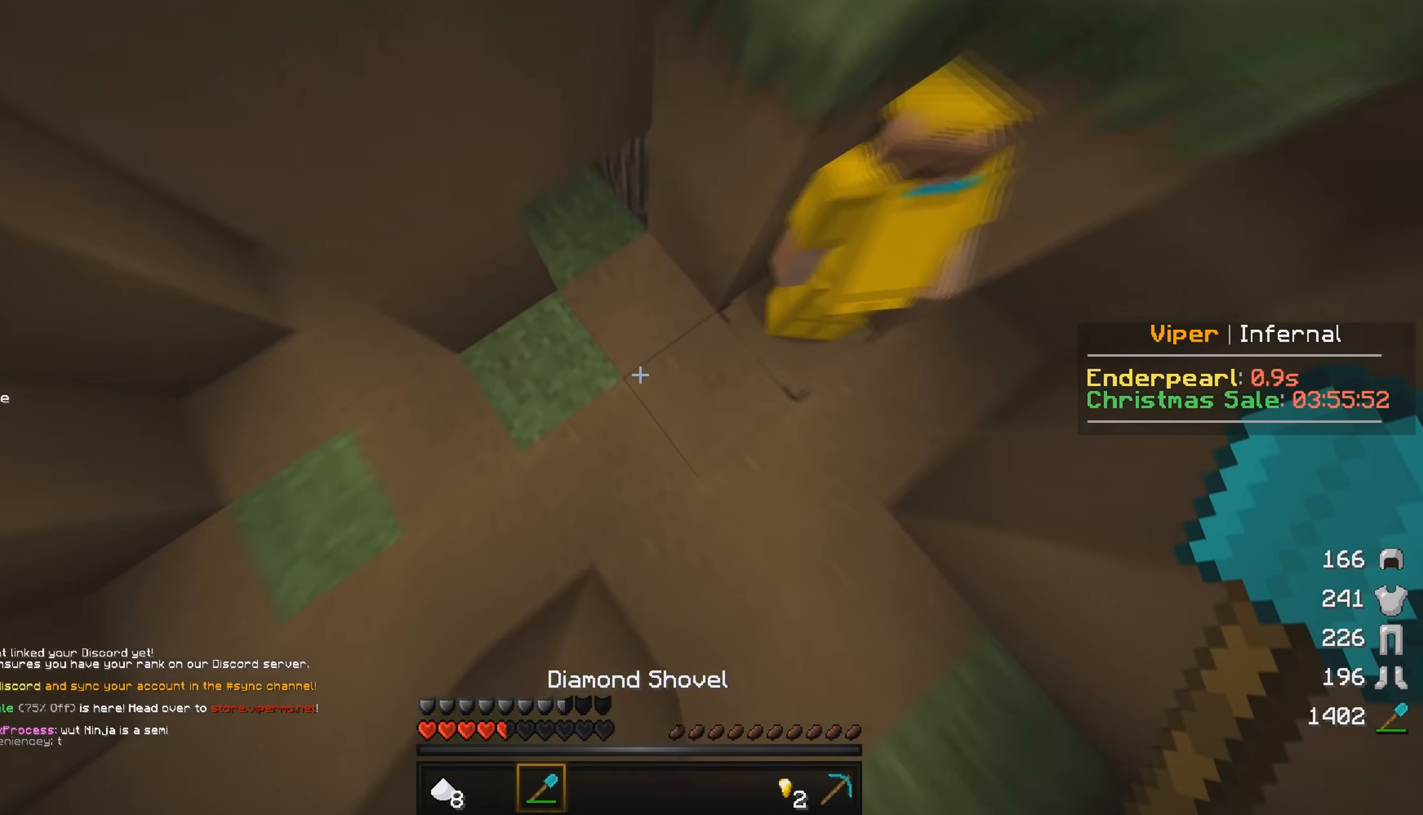
{"keys": [], "mouse": ["left"], "events": [[200, "mouse_left", "down"], [317, "d", "down"], [433, "d", "up"], [433, "w", "up"]]}
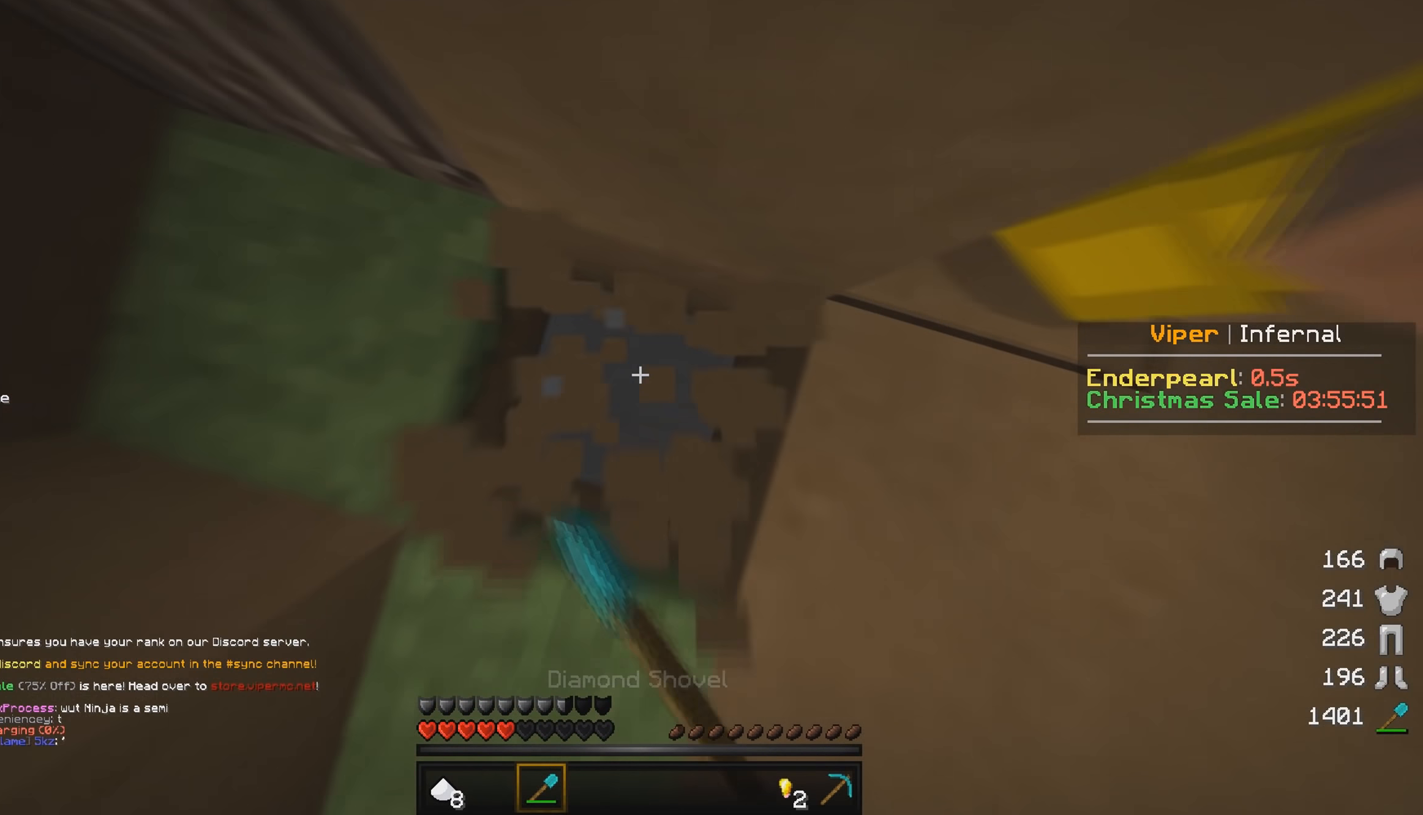
{"keys": ["a"], "mouse": ["left"], "events": [[183, "s", "down"], [417, "a", "down"], [483, "s", "up"]]}
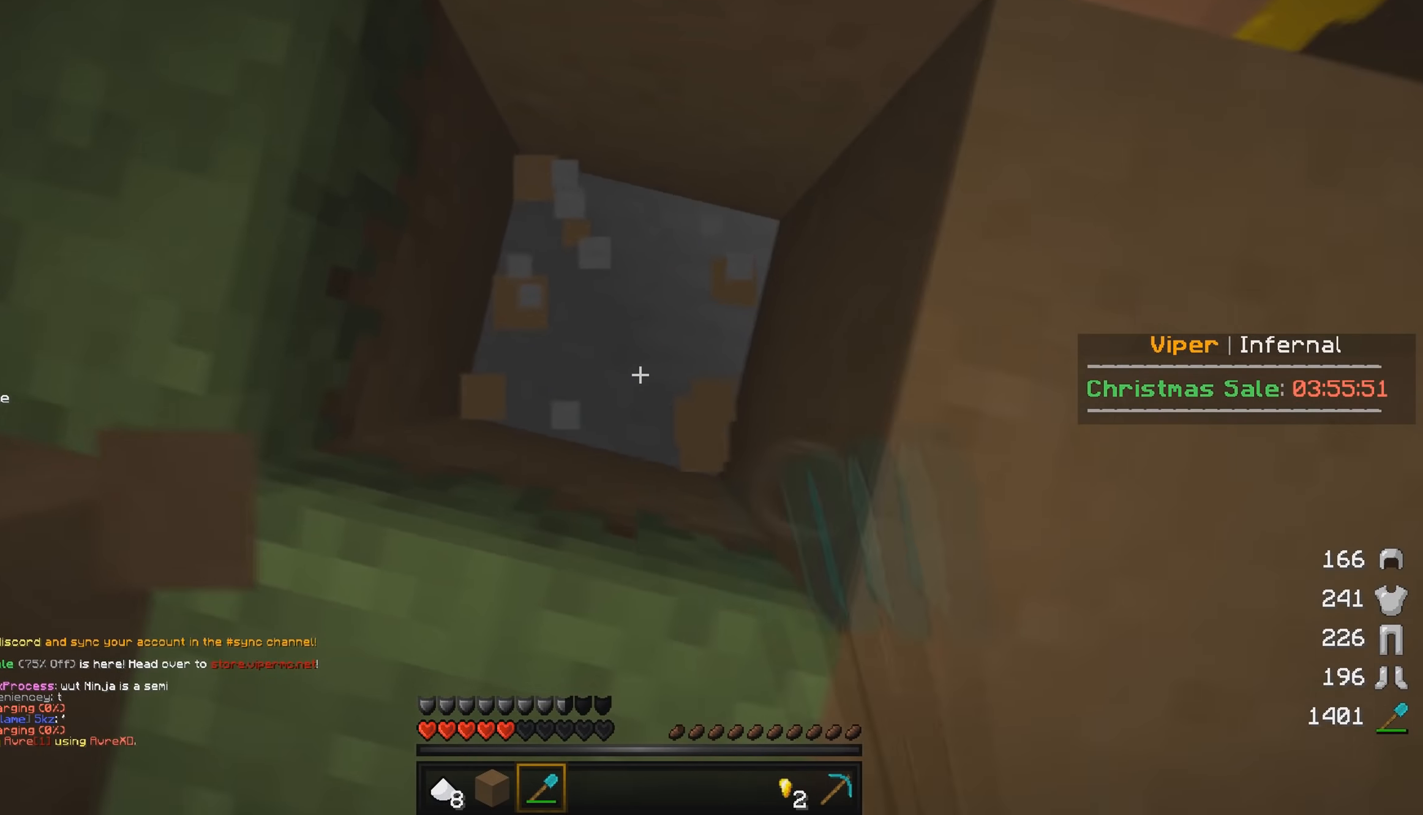
{"keys": [], "mouse": ["left"], "events": [[33, "a", "up"], [183, "mouse_left", "up"], [483, "mouse_left", "down"]]}
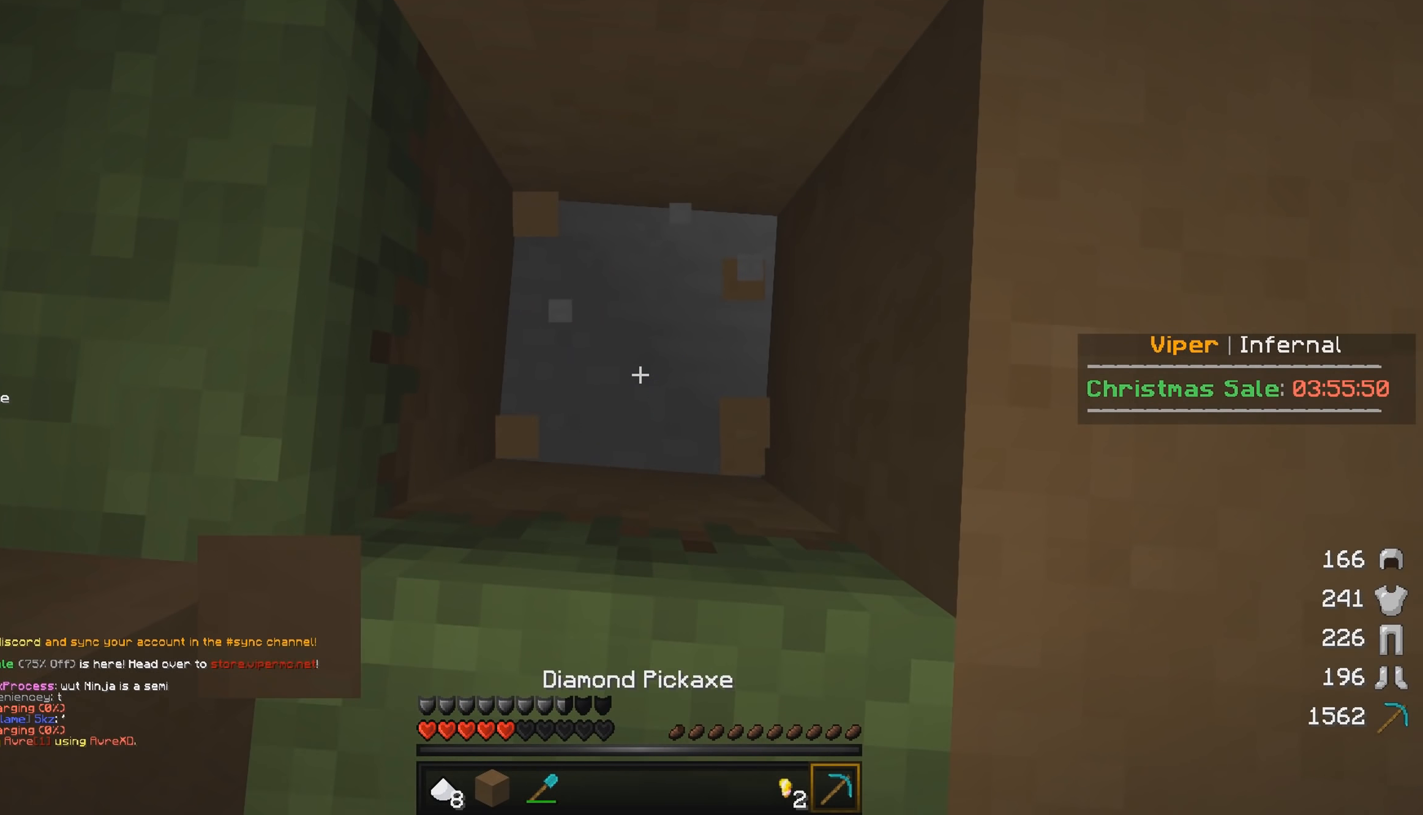
{"keys": [], "mouse": ["left"], "events": []}
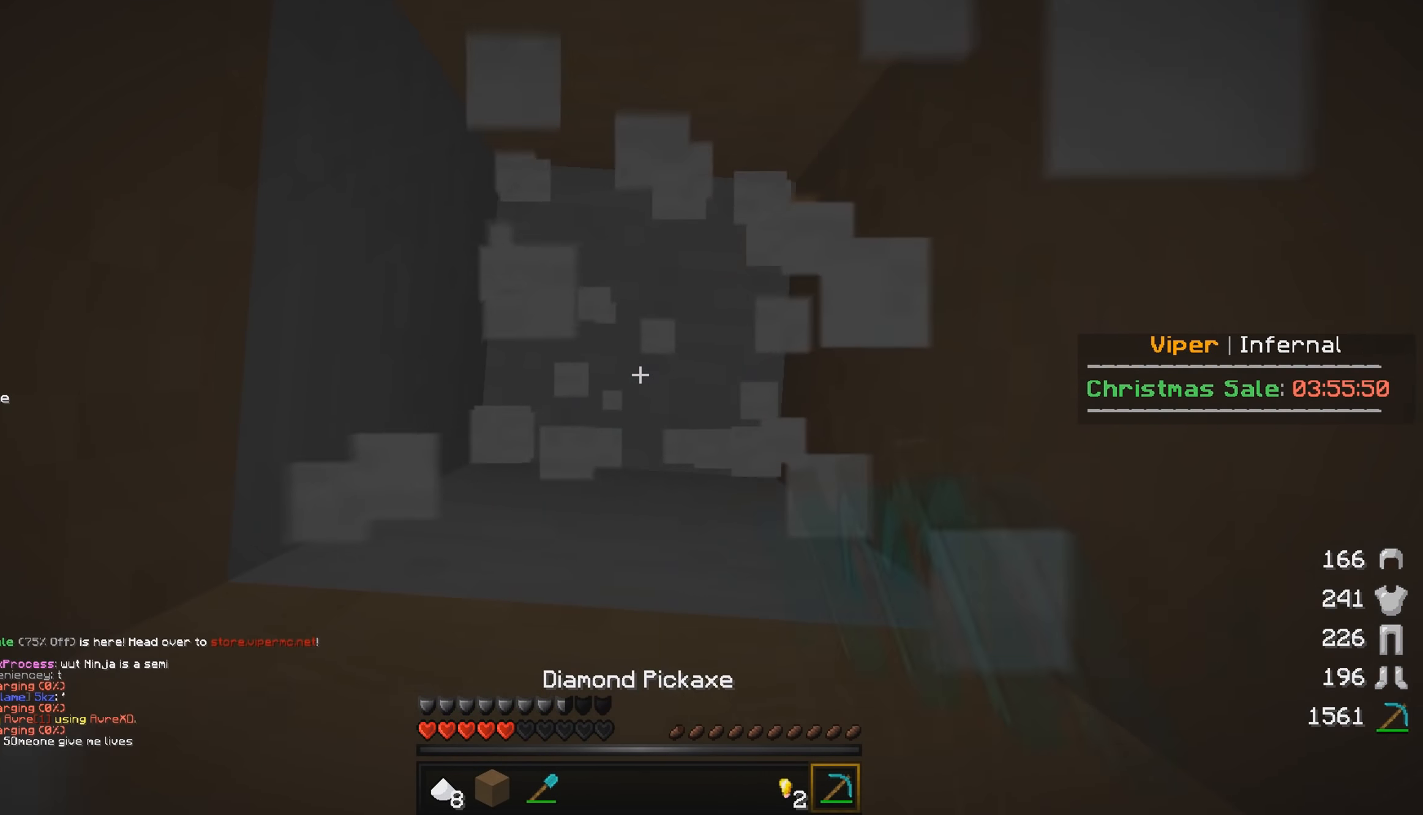
{"keys": [], "mouse": ["left"], "events": []}
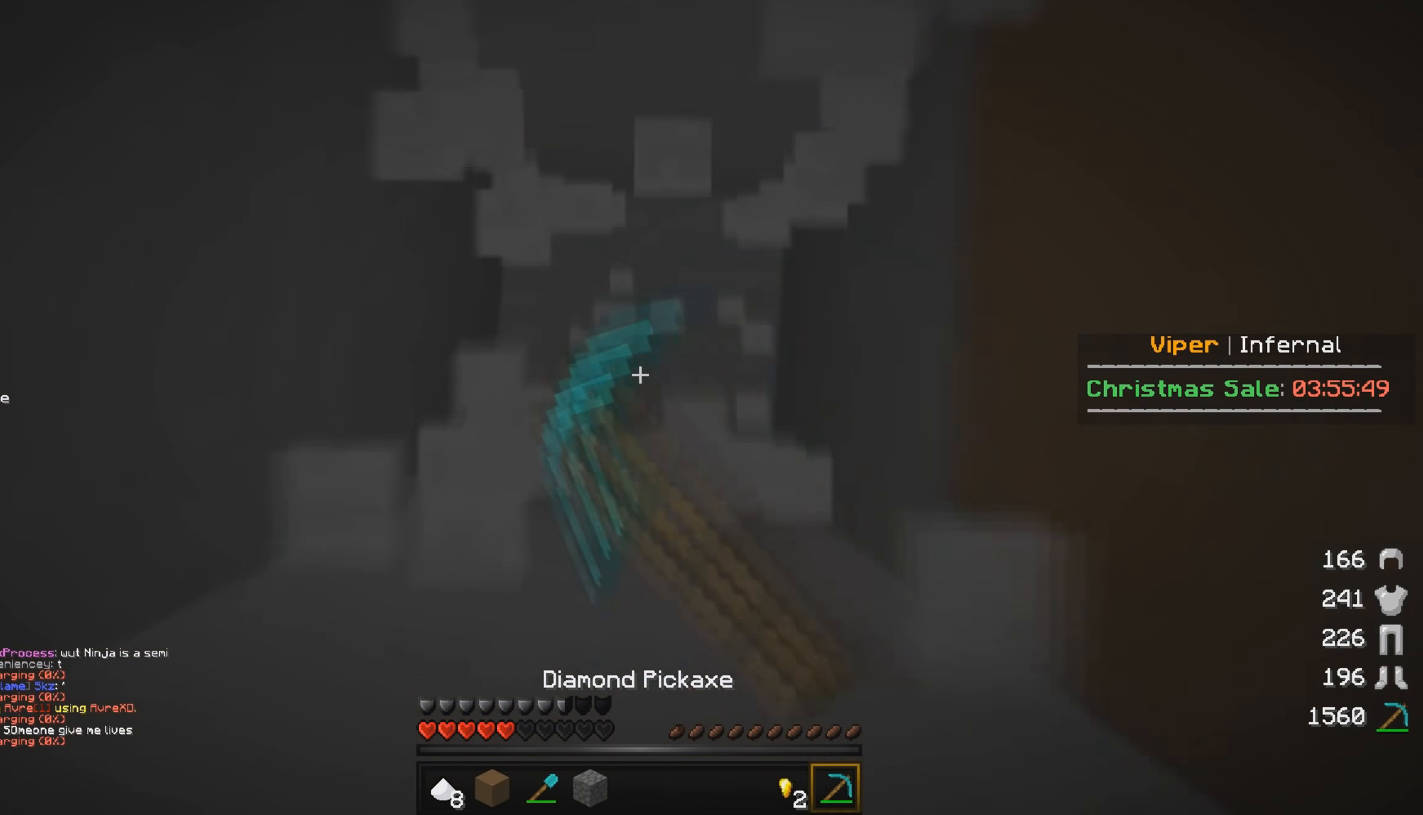
{"keys": [], "mouse": ["right"], "events": [[50, "mouse_left", "up"], [400, "mouse_right", "down"]]}
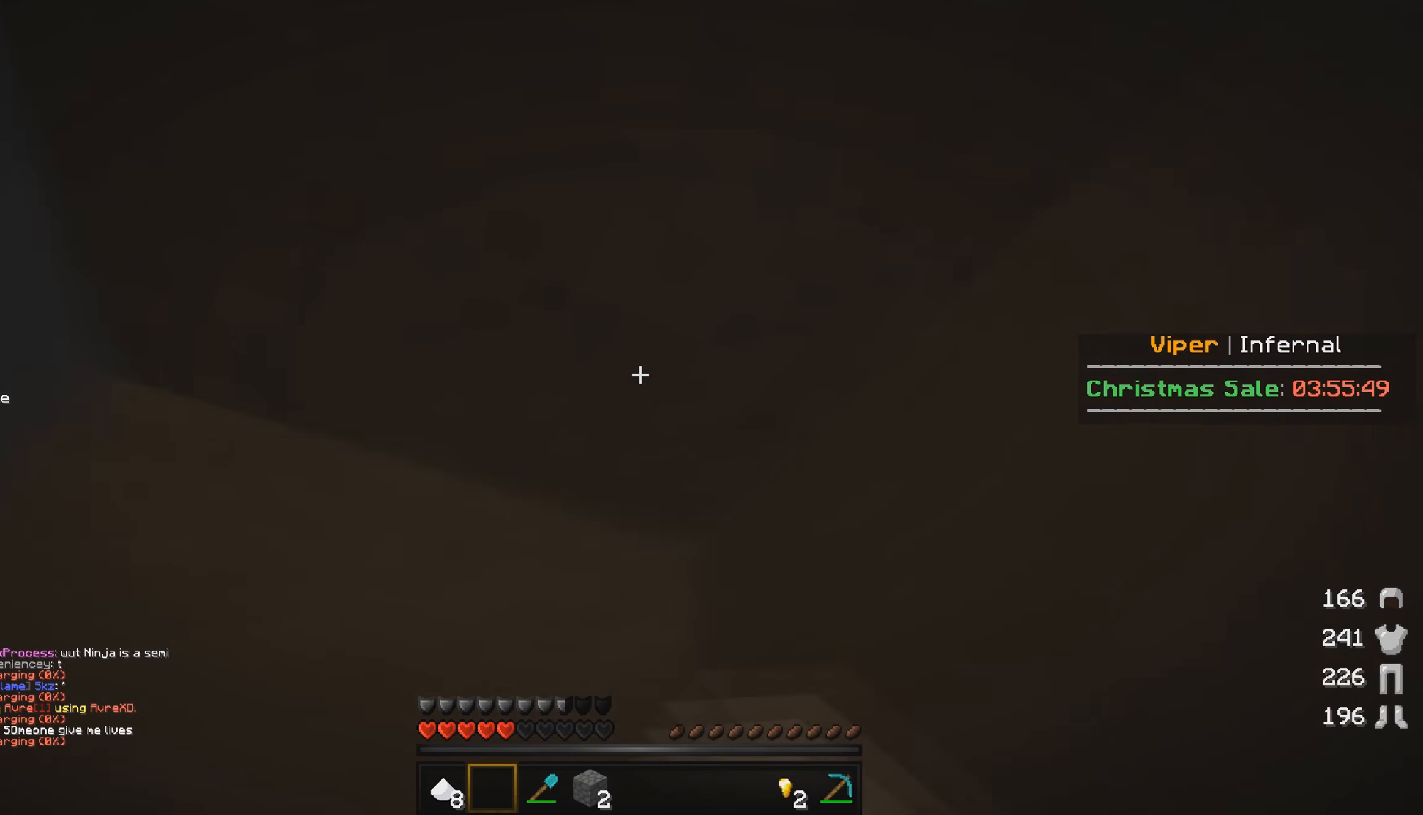
{"keys": [], "mouse": [], "events": [[17, "mouse_right", "up"]]}
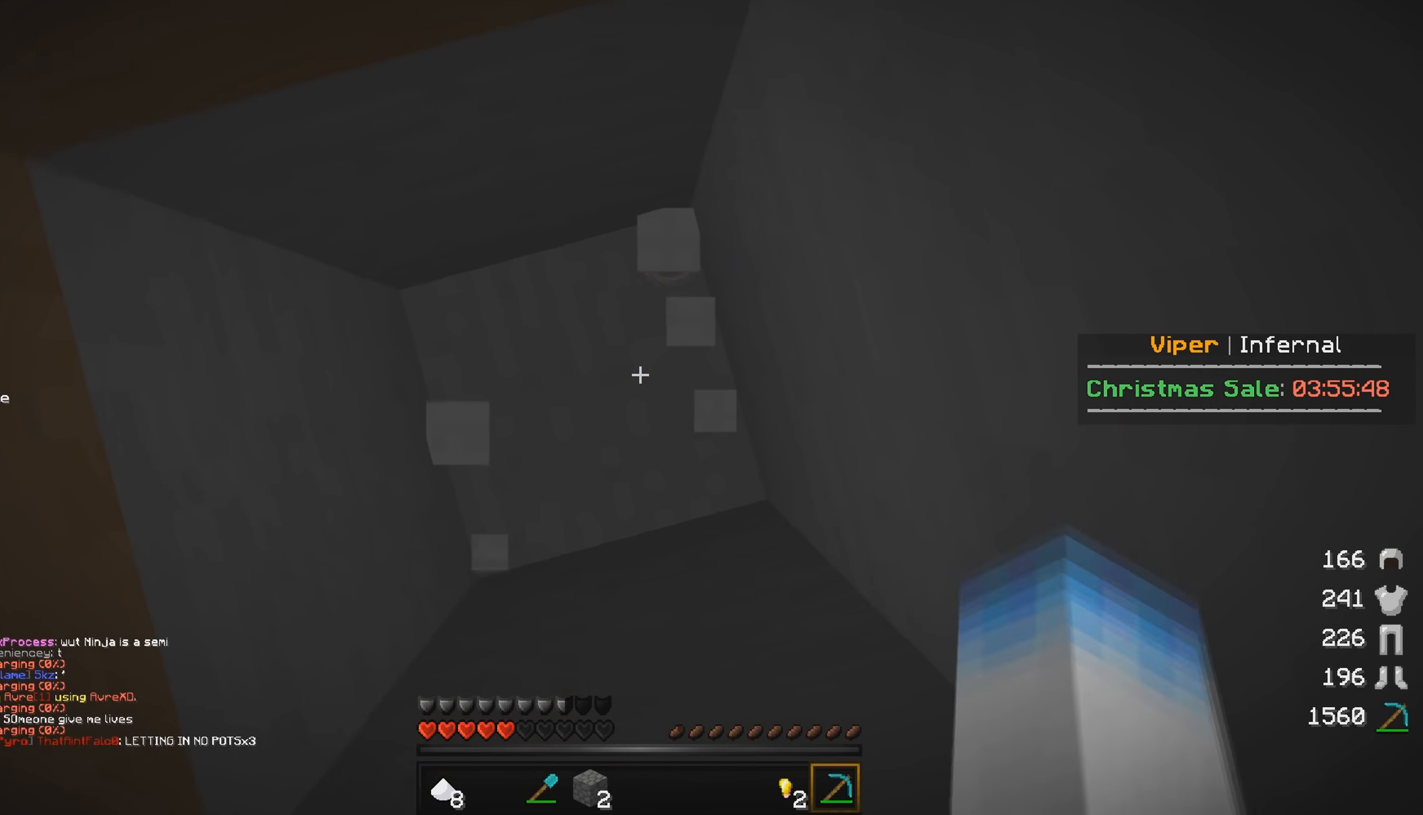
{"keys": [], "mouse": ["left"], "events": [[50, "mouse_left", "down"]]}
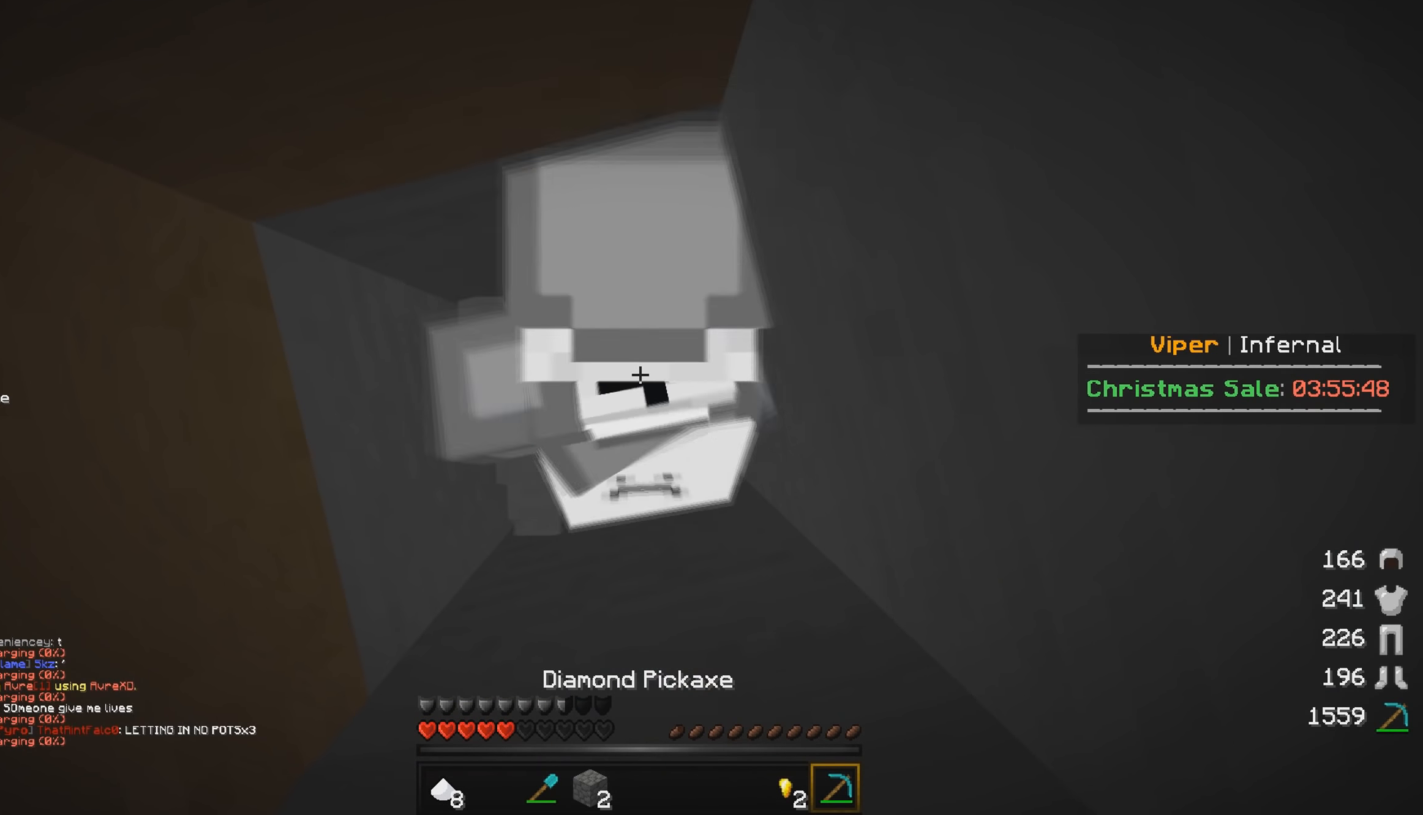
{"keys": [], "mouse": ["left"], "events": []}
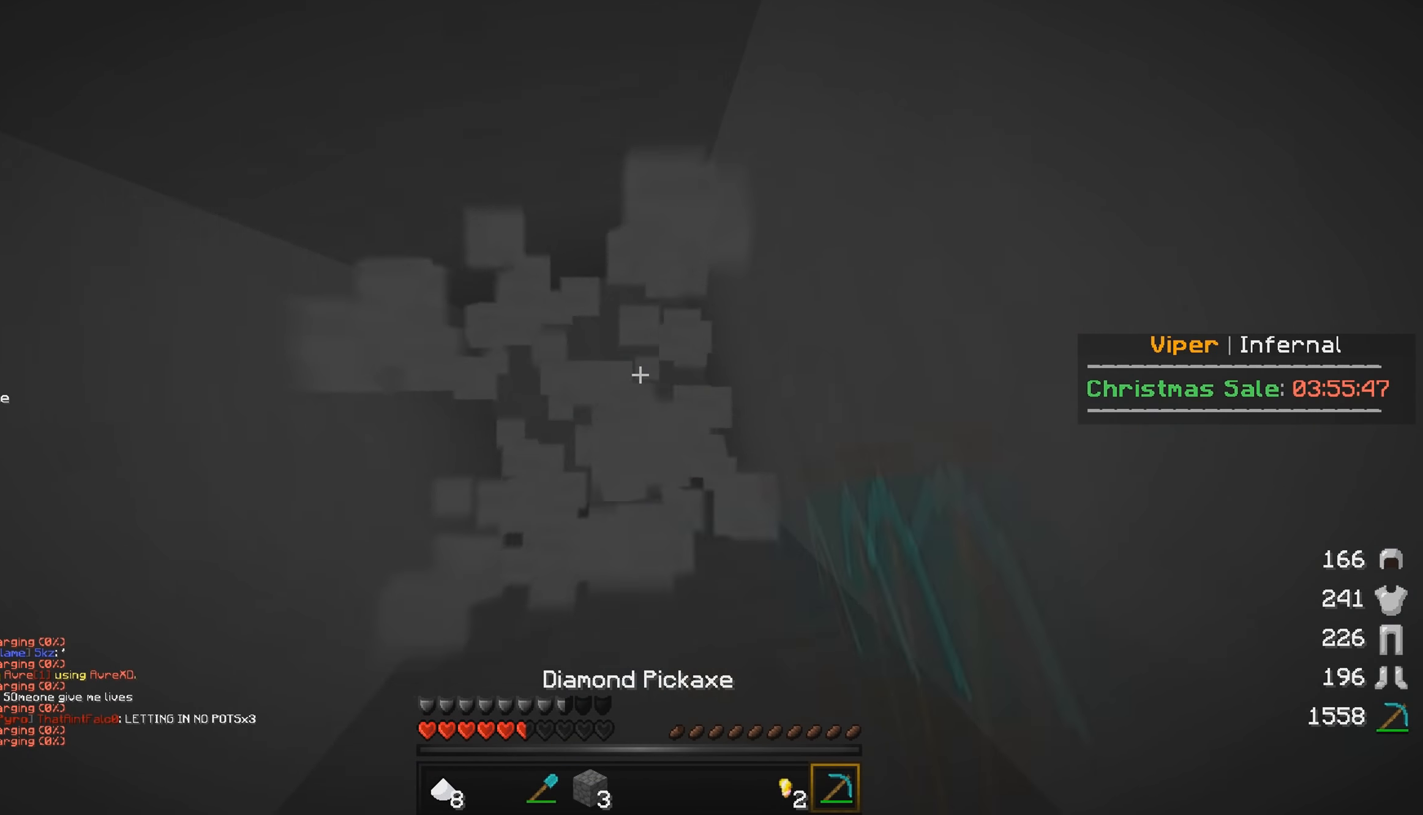
{"keys": [], "mouse": ["right"], "events": [[184, "mouse_left", "up"], [434, "mouse_right", "down"]]}
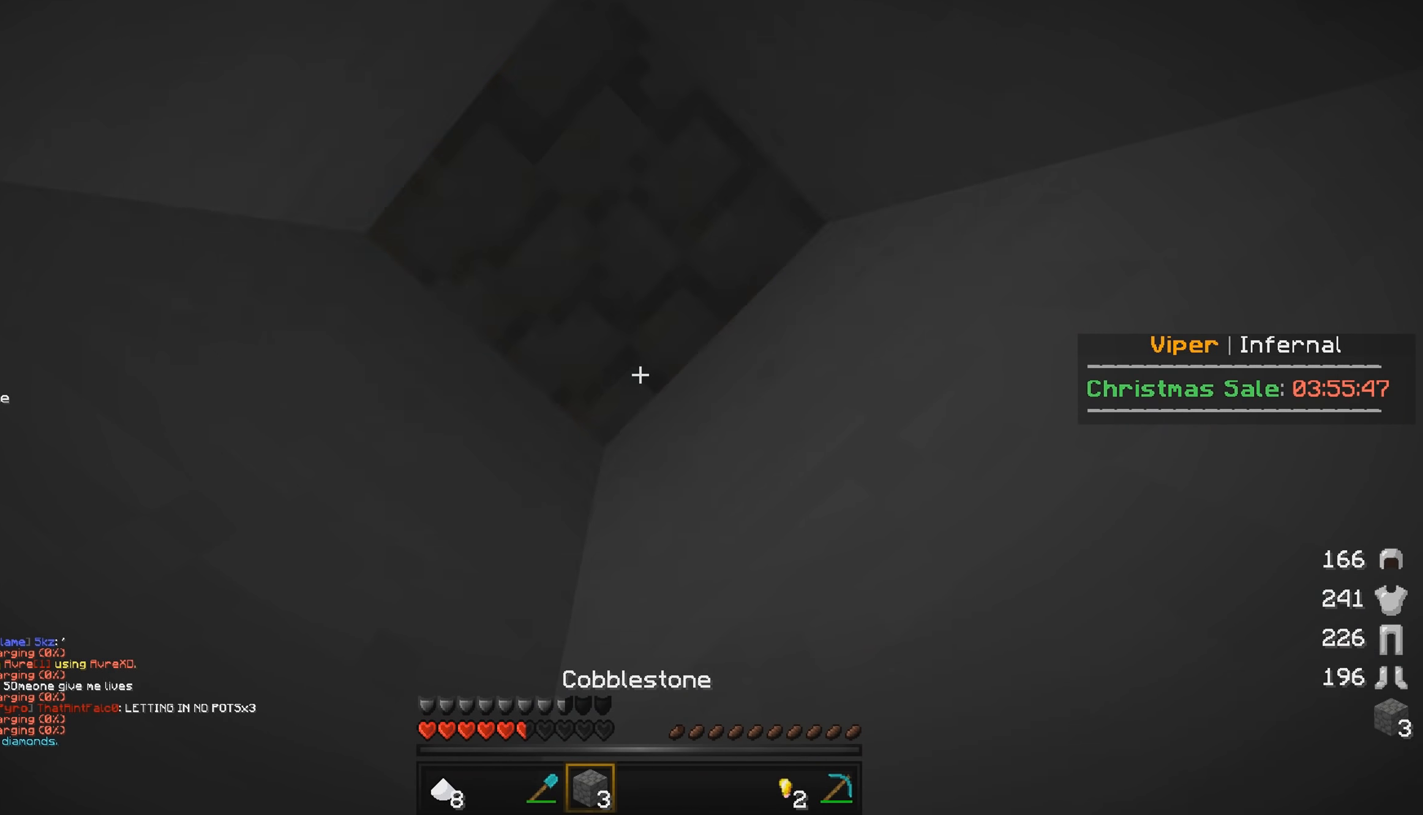
{"keys": [], "mouse": ["left"], "events": [[334, "mouse_right", "up"], [467, "mouse_left", "down"]]}
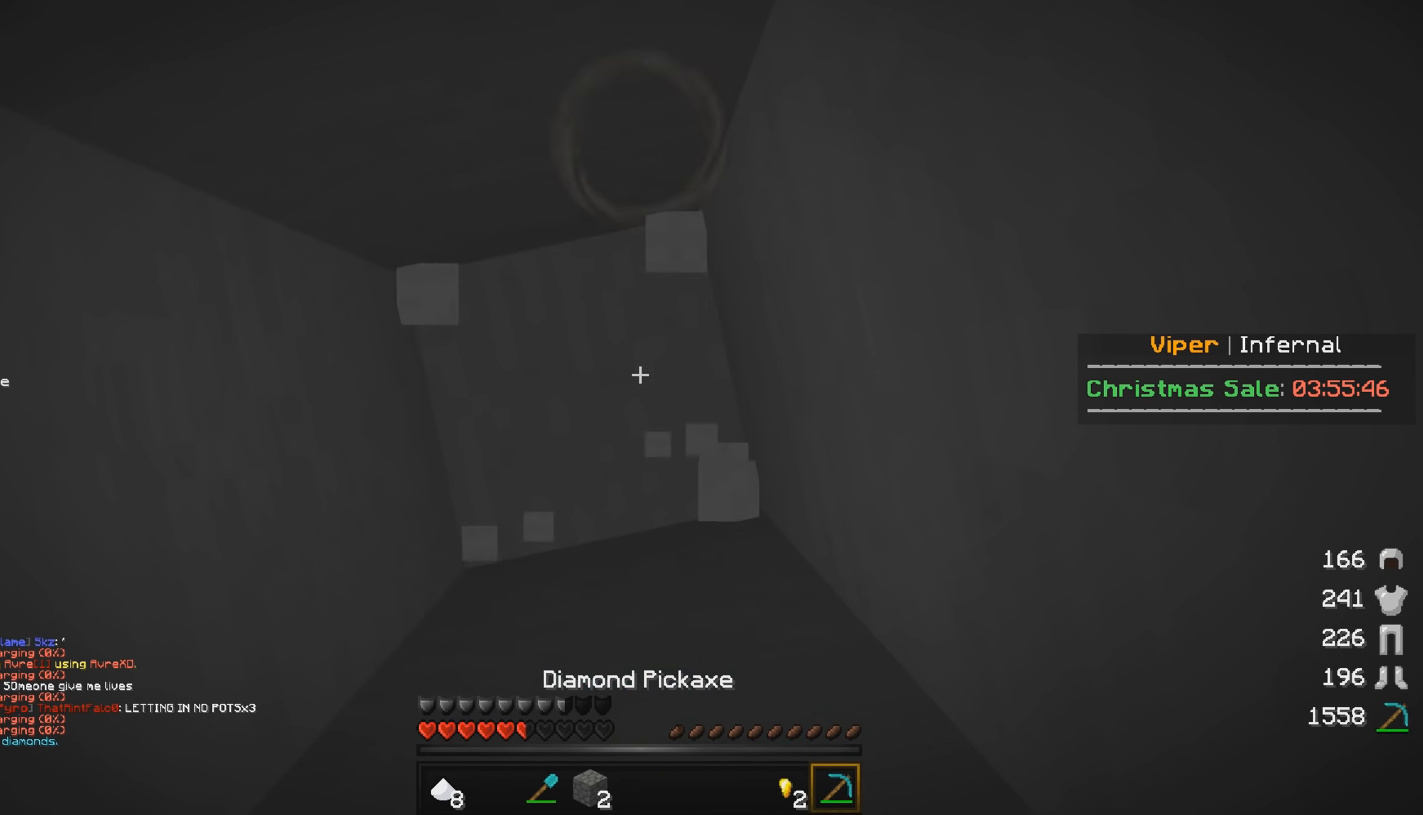
{"keys": ["a", "s"], "mouse": ["left"], "events": [[334, "a", "down"], [434, "s", "down"]]}
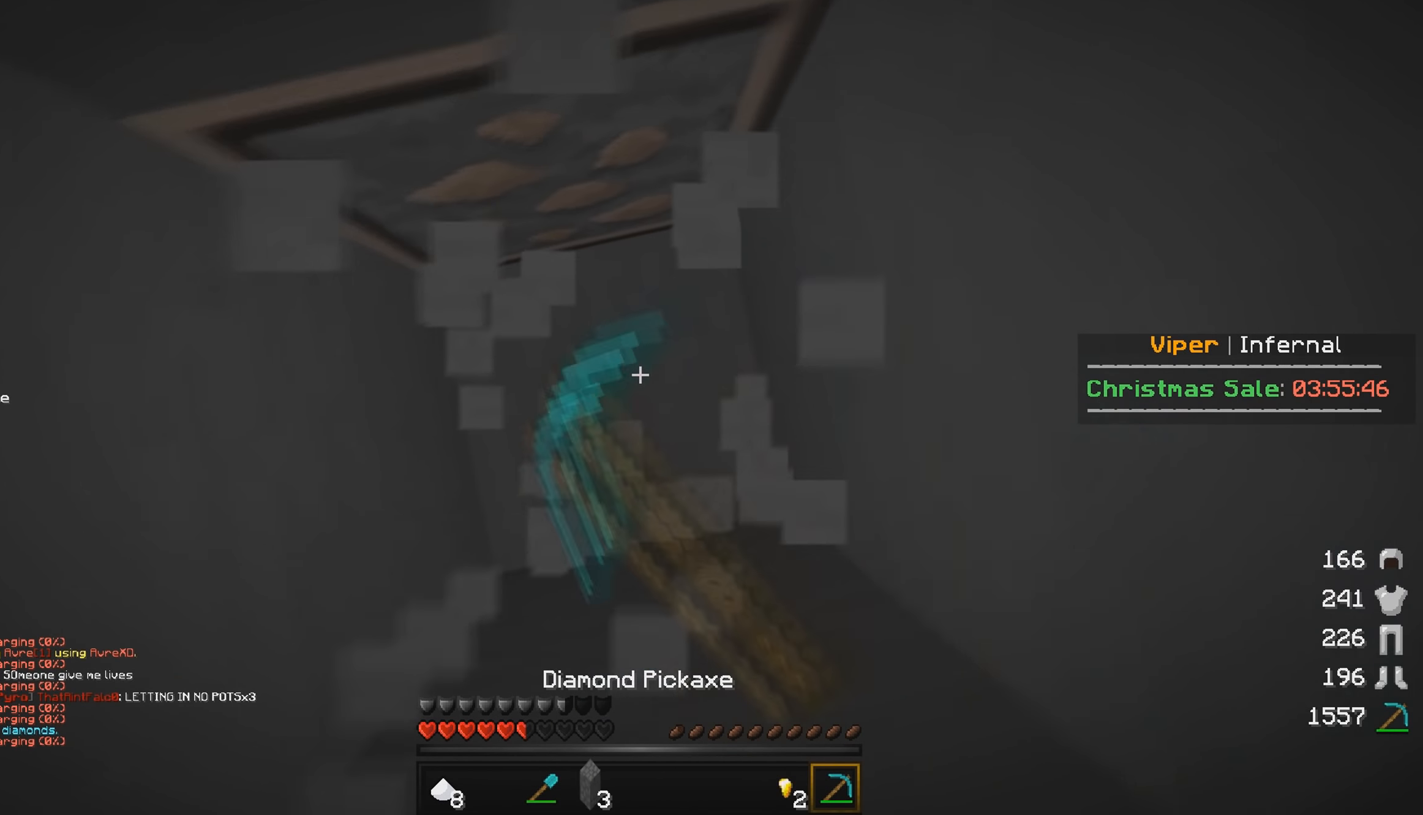
{"keys": [], "mouse": [], "events": [[117, "s", "up"], [150, "a", "up"], [367, "mouse_left", "up"]]}
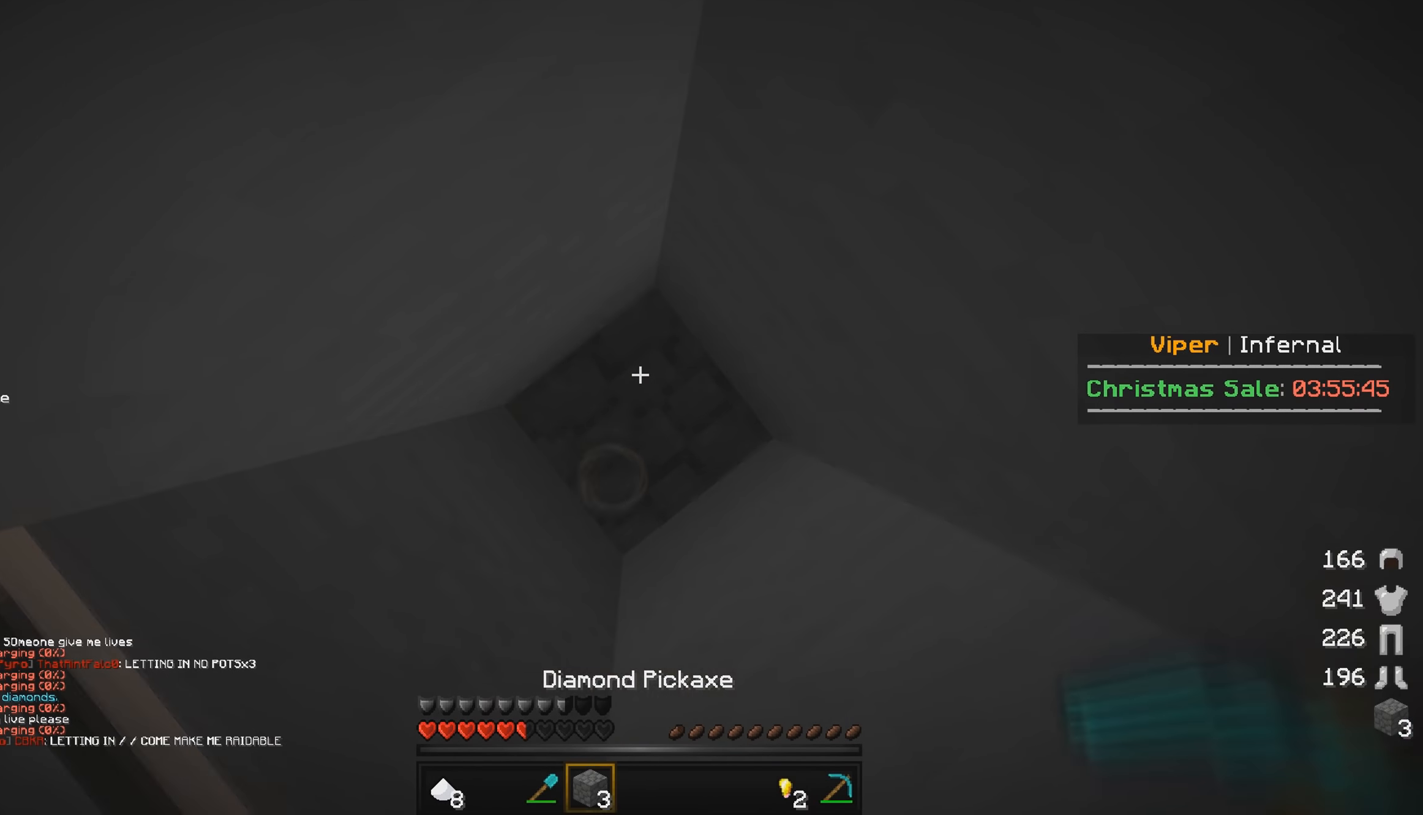
{"keys": [], "mouse": [], "events": [[100, "mouse_right", "down"], [450, "mouse_right", "up"]]}
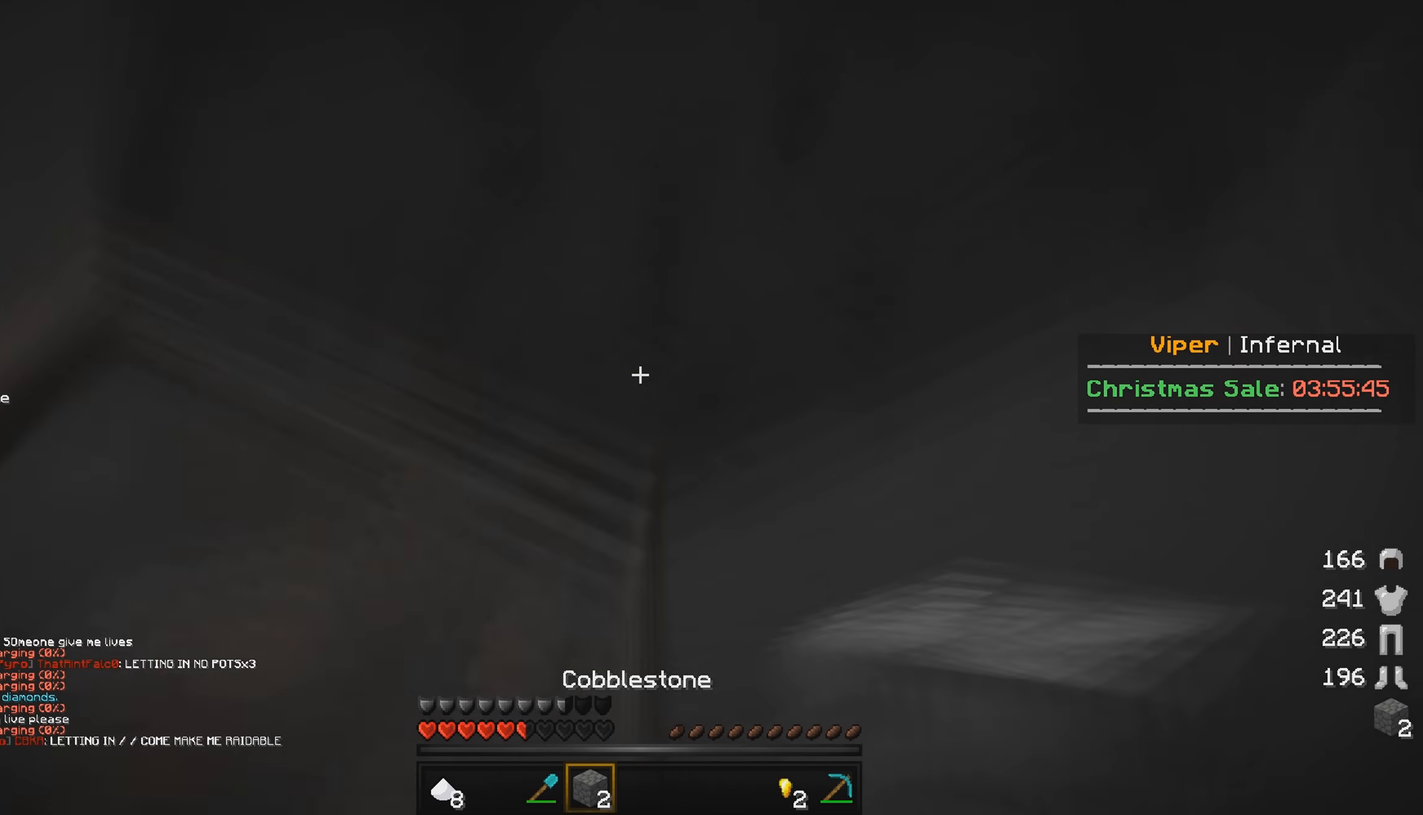
{"keys": [], "mouse": ["left"], "events": [[184, "mouse_left", "down"]]}
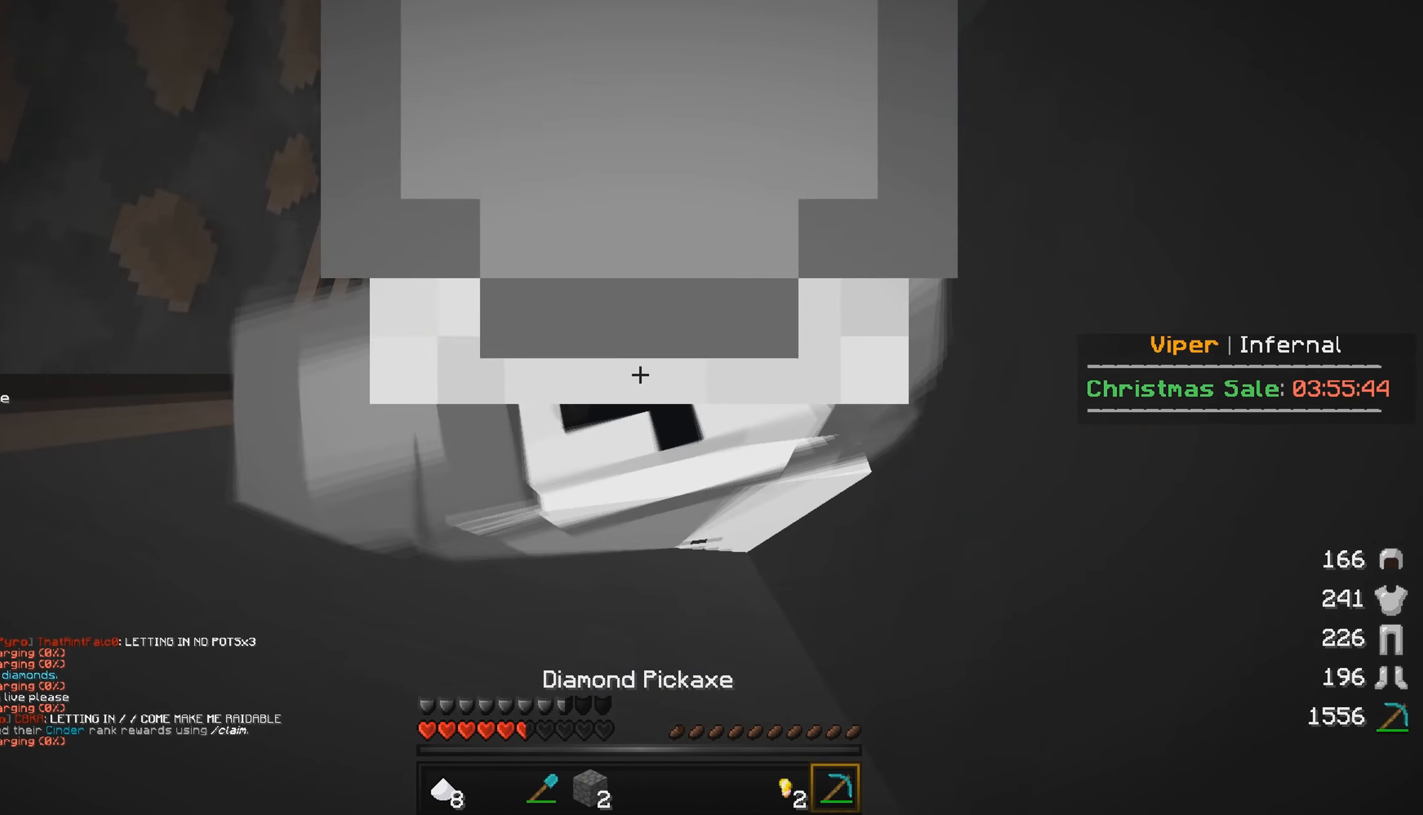
{"keys": [], "mouse": ["left"], "events": []}
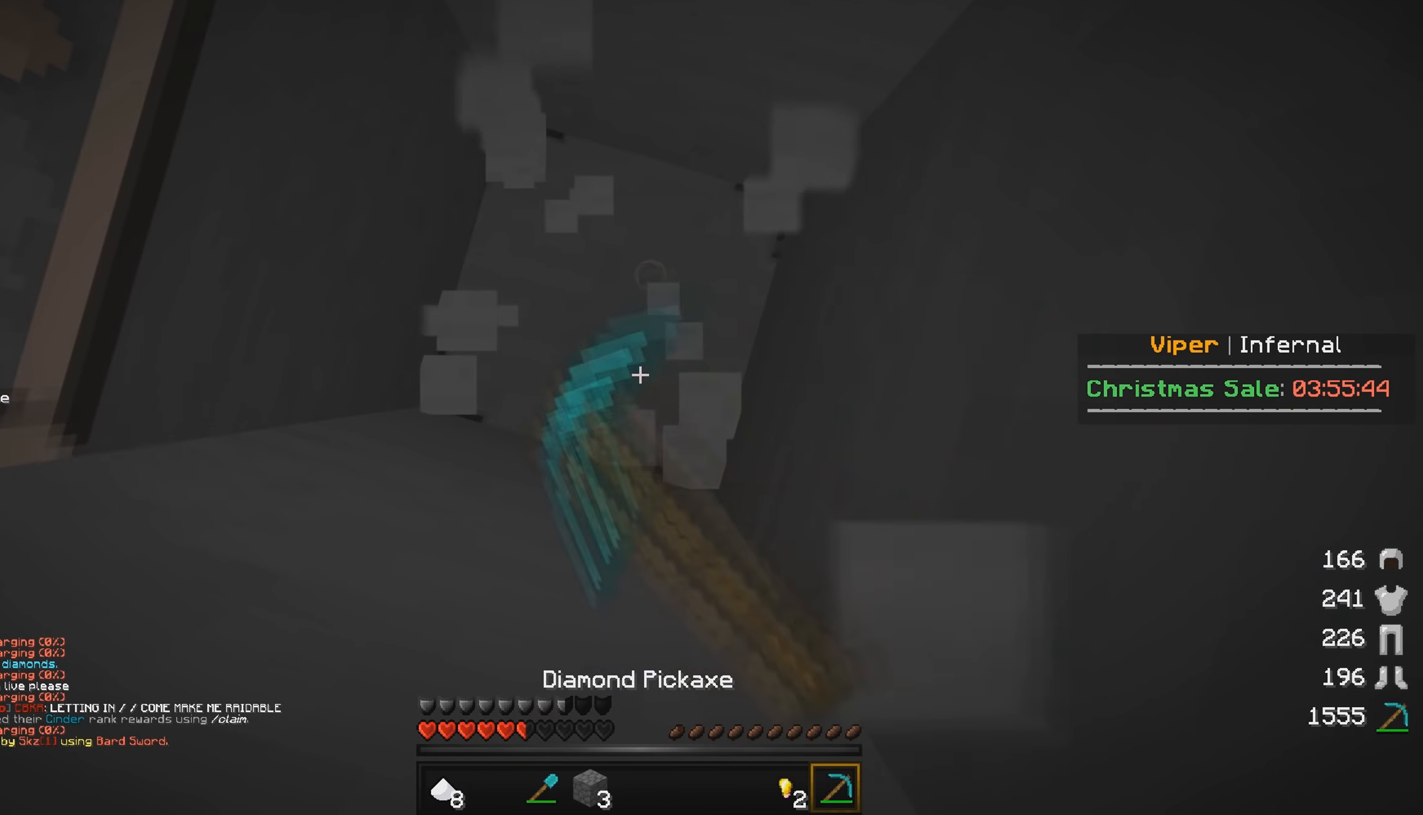
{"keys": [], "mouse": [], "events": [[284, "mouse_left", "up"]]}